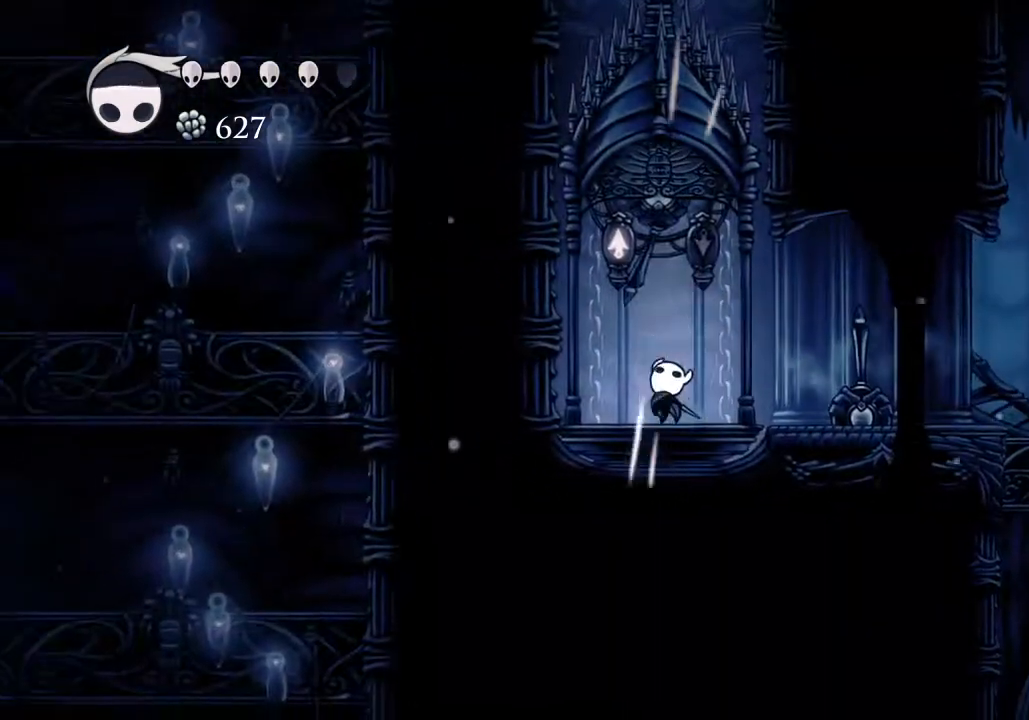
Gameplay with keyboard; each line is a JSON object with the keys held at the frame after it. "events" lists presses ("down") and releases ("up") of "a", "cast", "d", "dash", "dnail", "focus", "inv", "jump", "nail", "s", "sdsh" and "w" between this image and that frame as [ms after this image, input, new state], when the widget could be followed in between. No other keys are recorded. Mouse input is not recorded. Key names are as the overlay labels them; some are game actions (e.g. jump) rather than physical keys.
{"keys": [], "events": []}
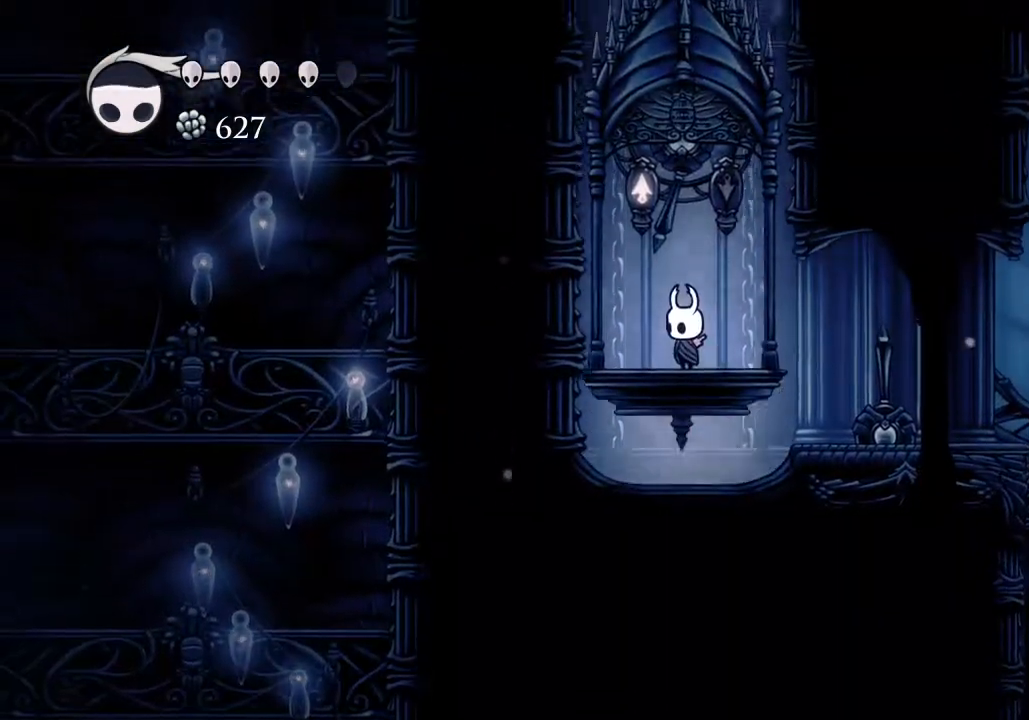
{"keys": [], "events": [[333, "d", "down"], [367, "d", "up"]]}
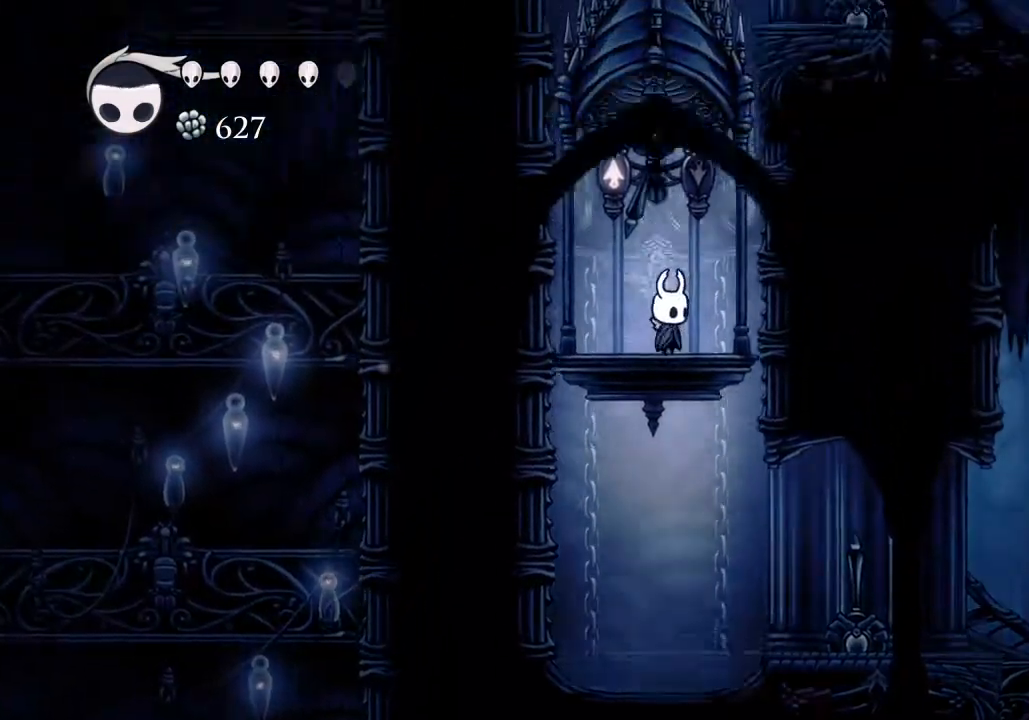
{"keys": [], "events": [[300, "nail", "down"], [300, "w", "down"], [500, "nail", "up"], [500, "w", "up"]]}
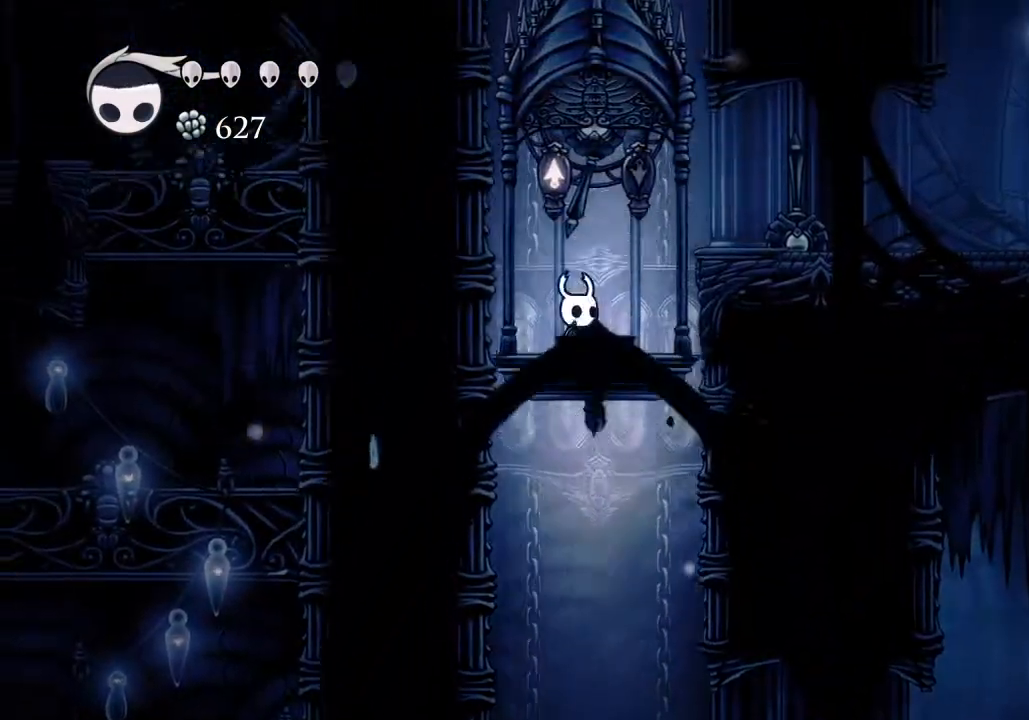
{"keys": ["a"], "events": [[67, "d", "down"], [133, "jump", "down"], [267, "d", "up"], [300, "jump", "up"], [467, "a", "down"]]}
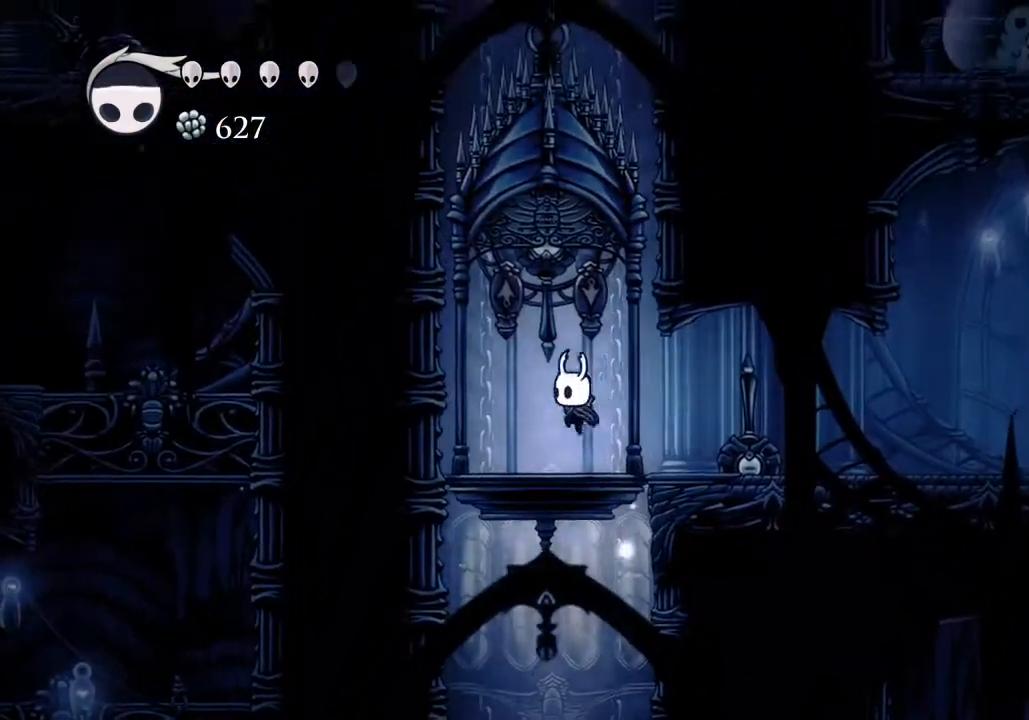
{"keys": [], "events": [[67, "a", "up"], [133, "w", "down"], [200, "nail", "down"], [333, "nail", "up"], [367, "w", "up"]]}
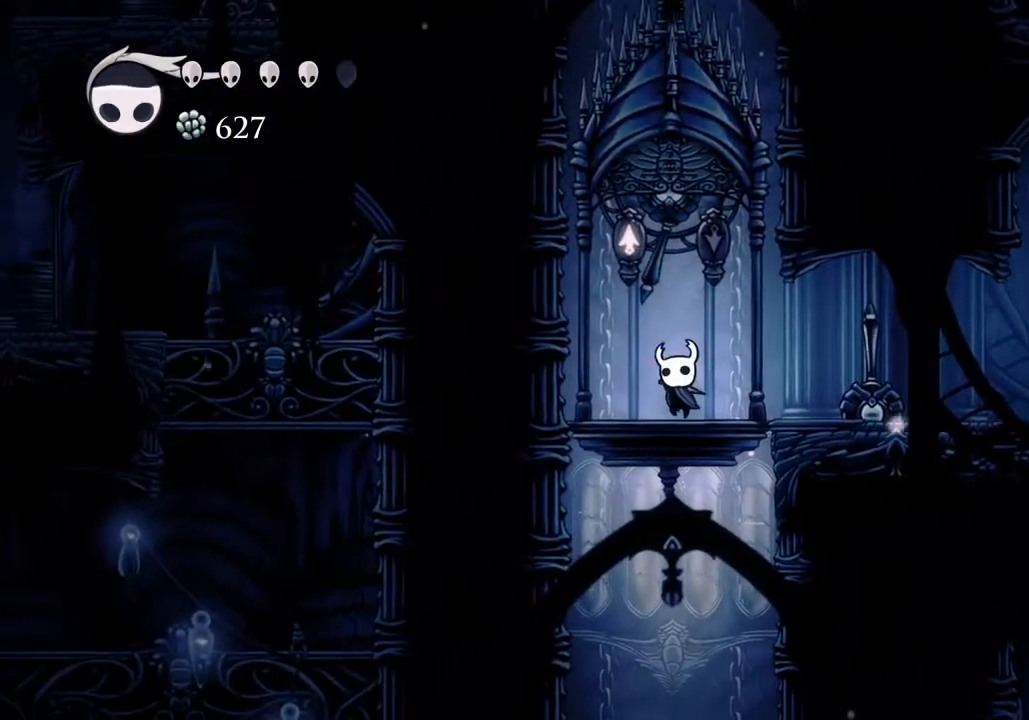
{"keys": [], "events": [[67, "d", "down"], [100, "d", "up"], [400, "jump", "down"], [500, "jump", "up"]]}
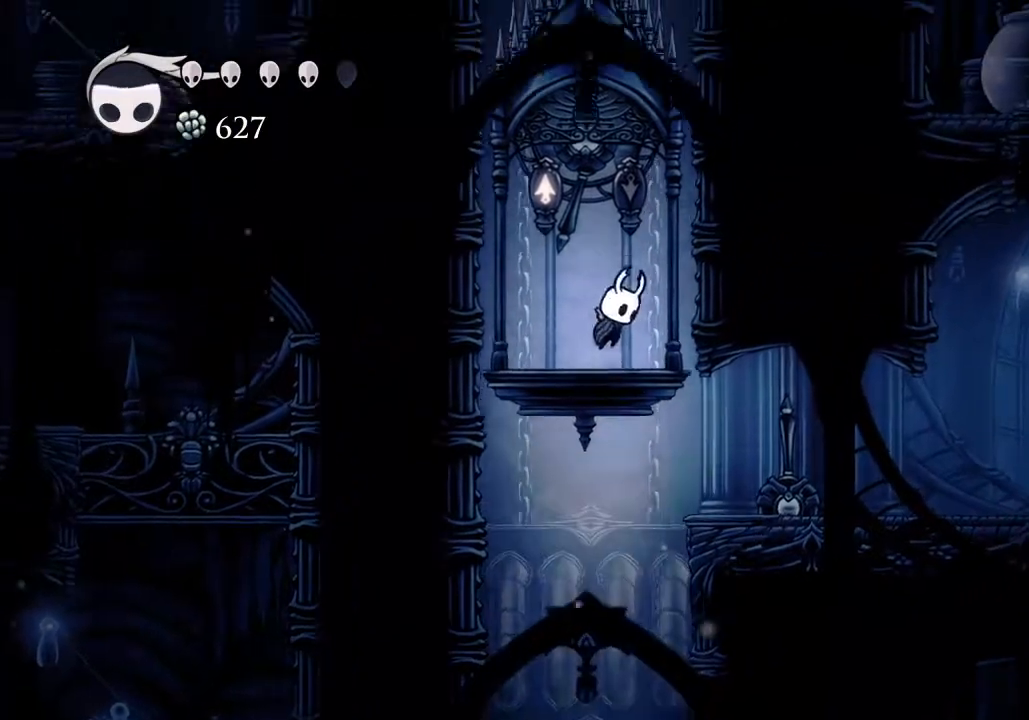
{"keys": [], "events": [[233, "jump", "down"], [367, "jump", "up"]]}
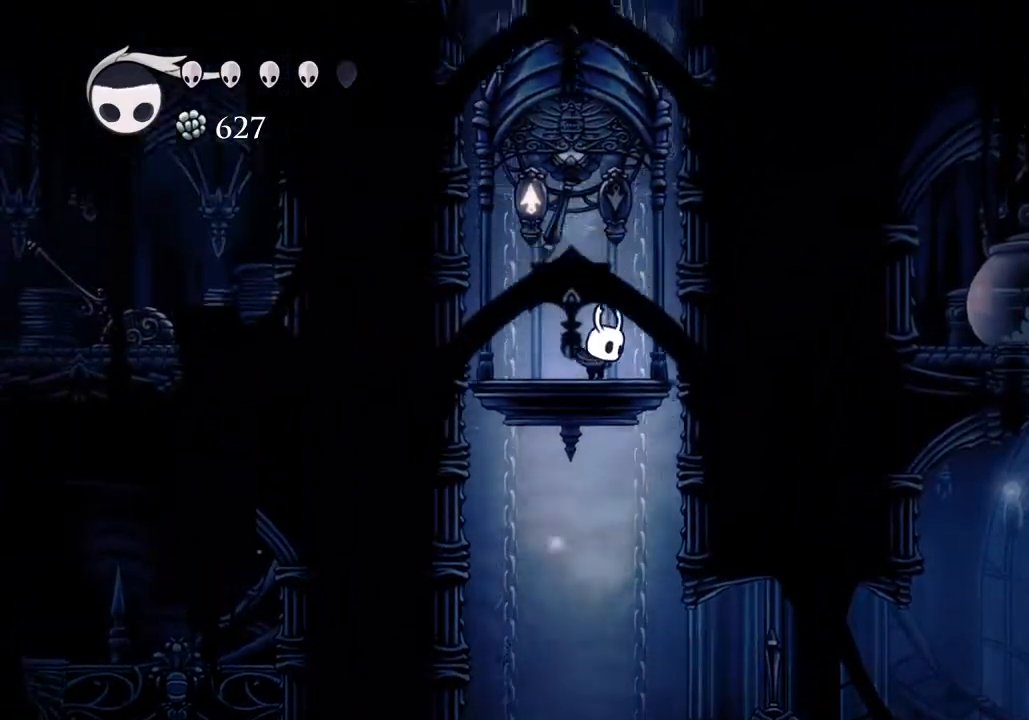
{"keys": ["jump"], "events": [[67, "jump", "down"], [333, "jump", "up"], [433, "jump", "down"]]}
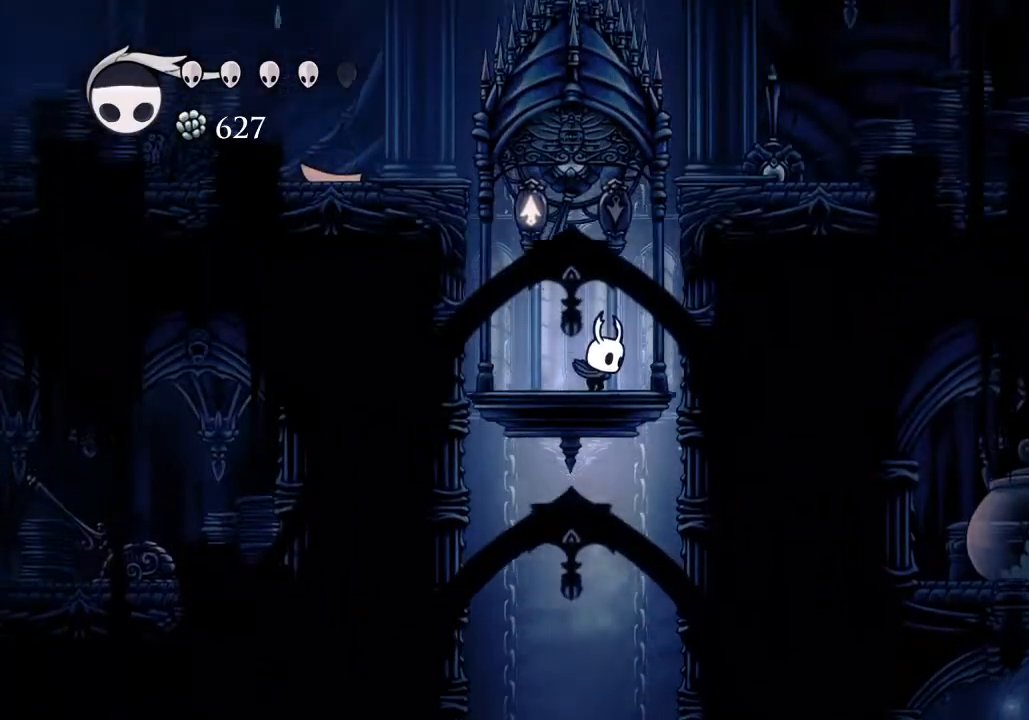
{"keys": ["d", "jump"], "events": [[67, "d", "down"], [333, "jump", "up"], [400, "jump", "down"]]}
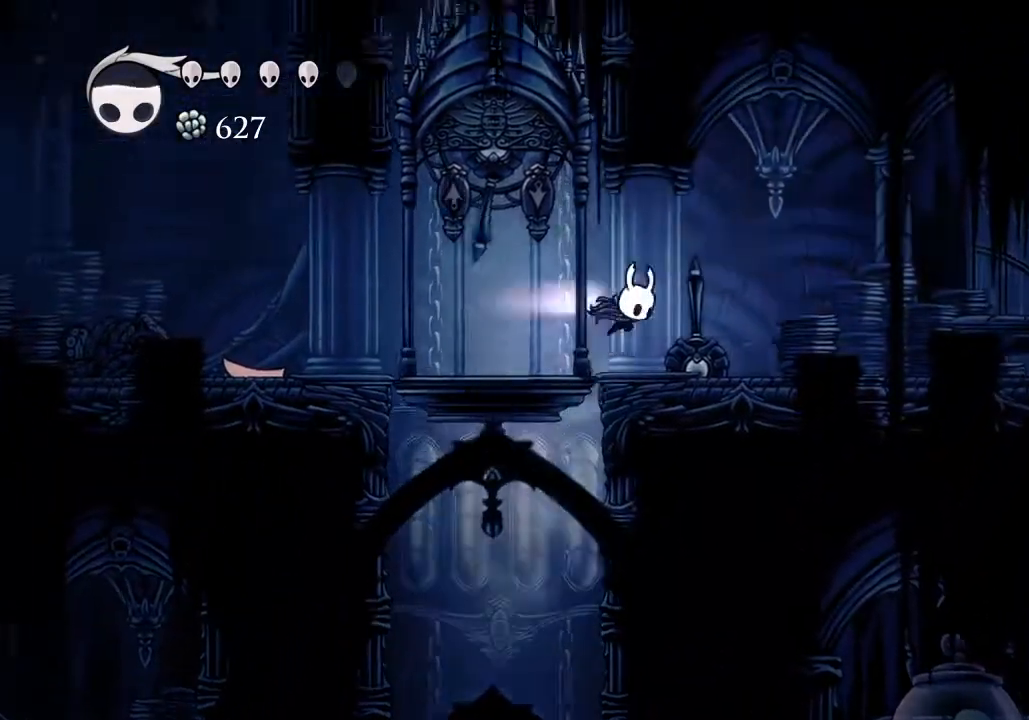
{"keys": ["d"], "events": [[33, "dash", "down"], [67, "jump", "up"], [167, "dash", "up"]]}
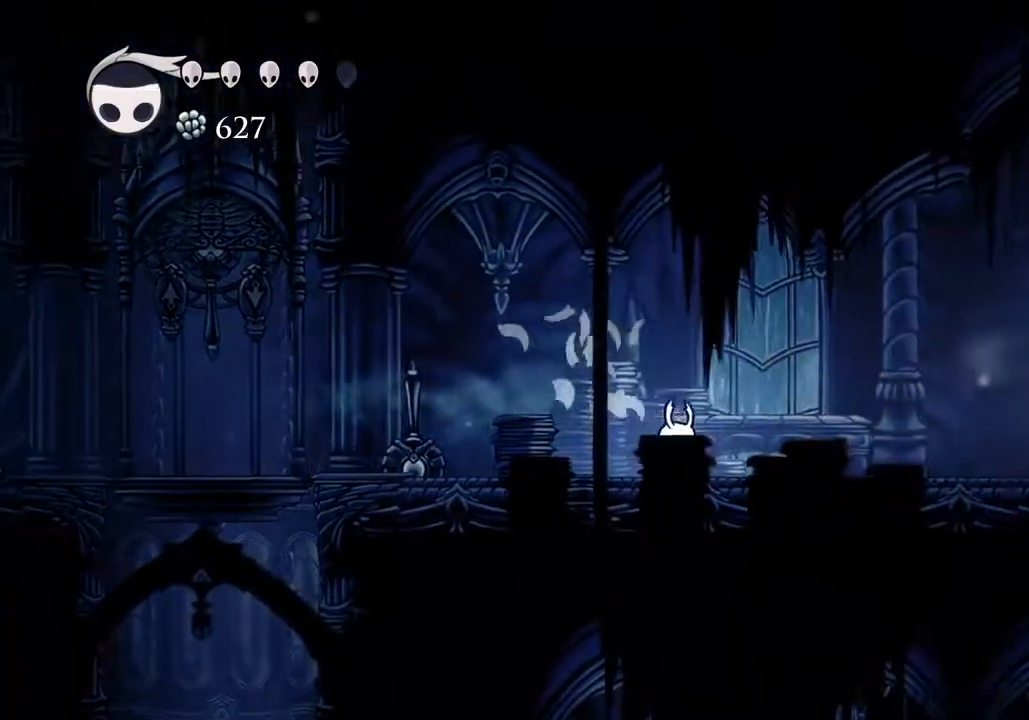
{"keys": ["d"], "events": [[100, "dash", "down"], [233, "dash", "up"]]}
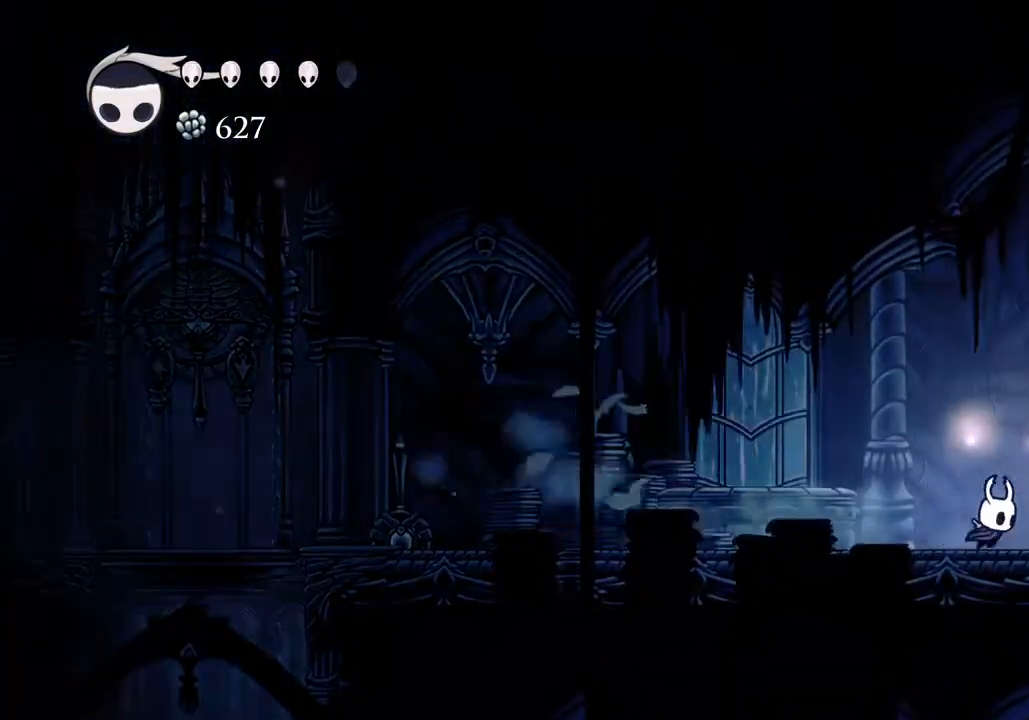
{"keys": ["d"], "events": [[167, "dash", "down"], [333, "dash", "up"]]}
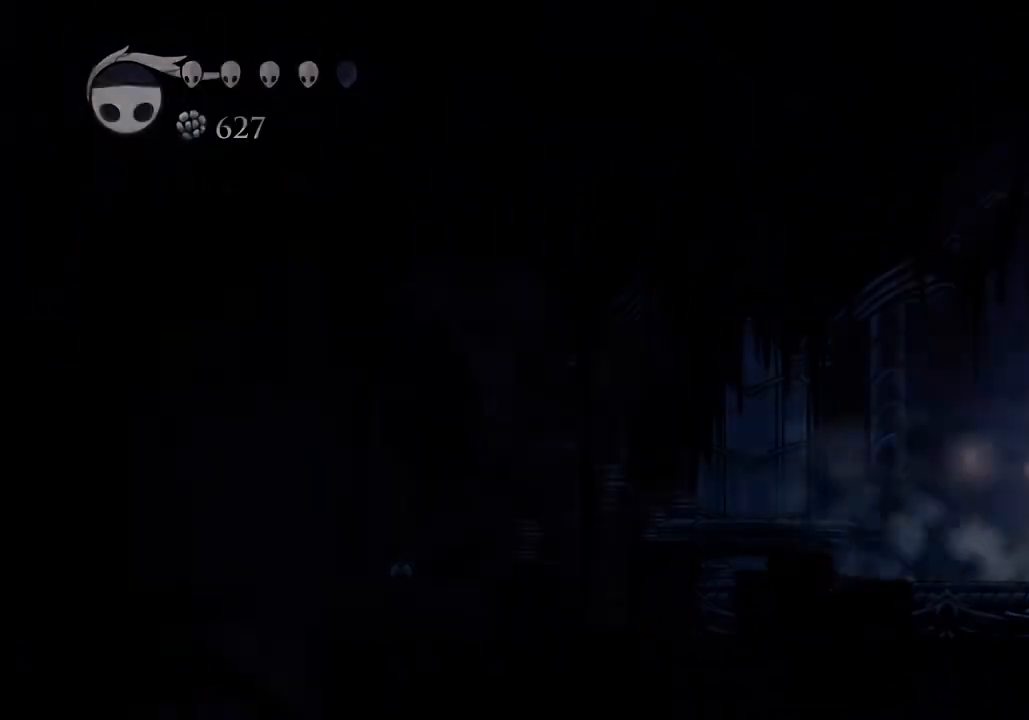
{"keys": ["d"], "events": []}
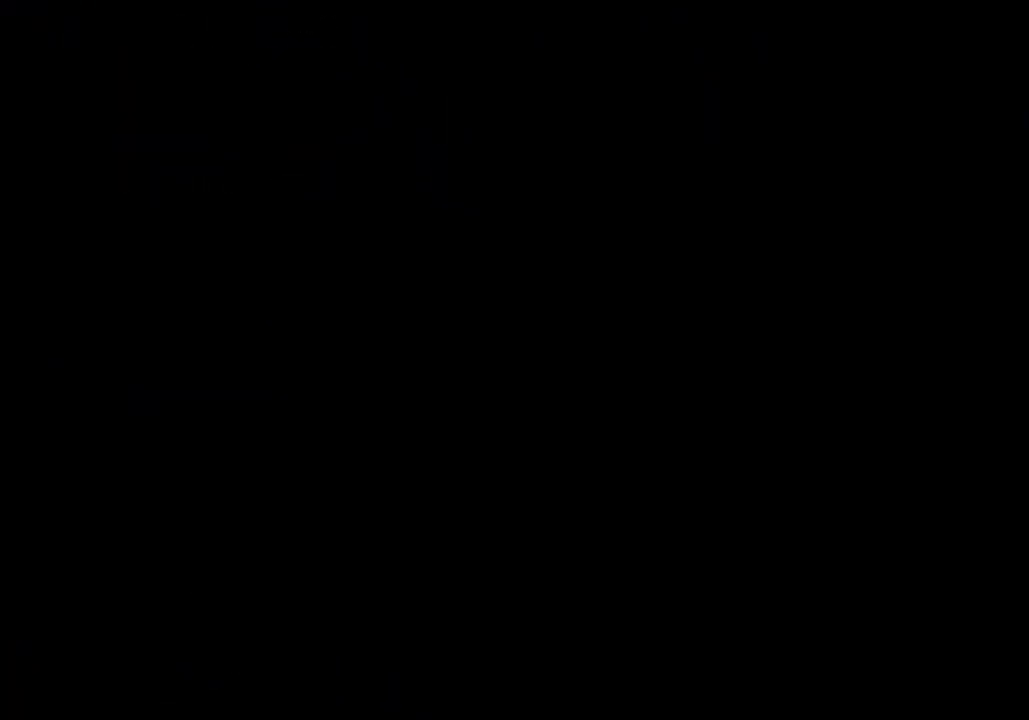
{"keys": ["d"], "events": []}
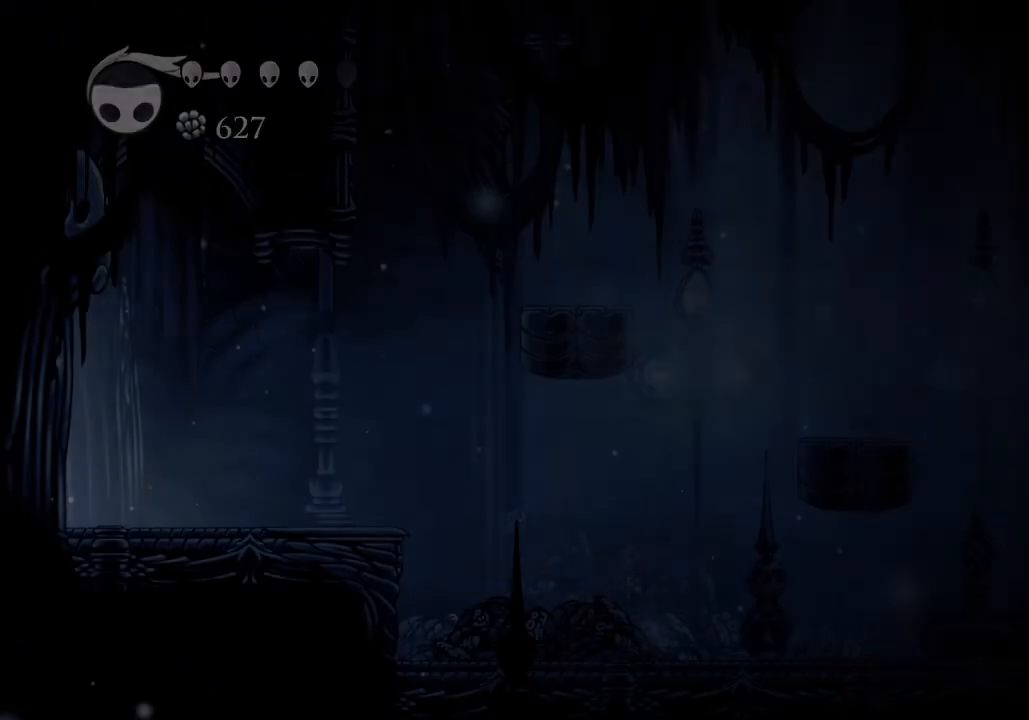
{"keys": ["d"], "events": [[200, "d", "up"], [400, "d", "down"]]}
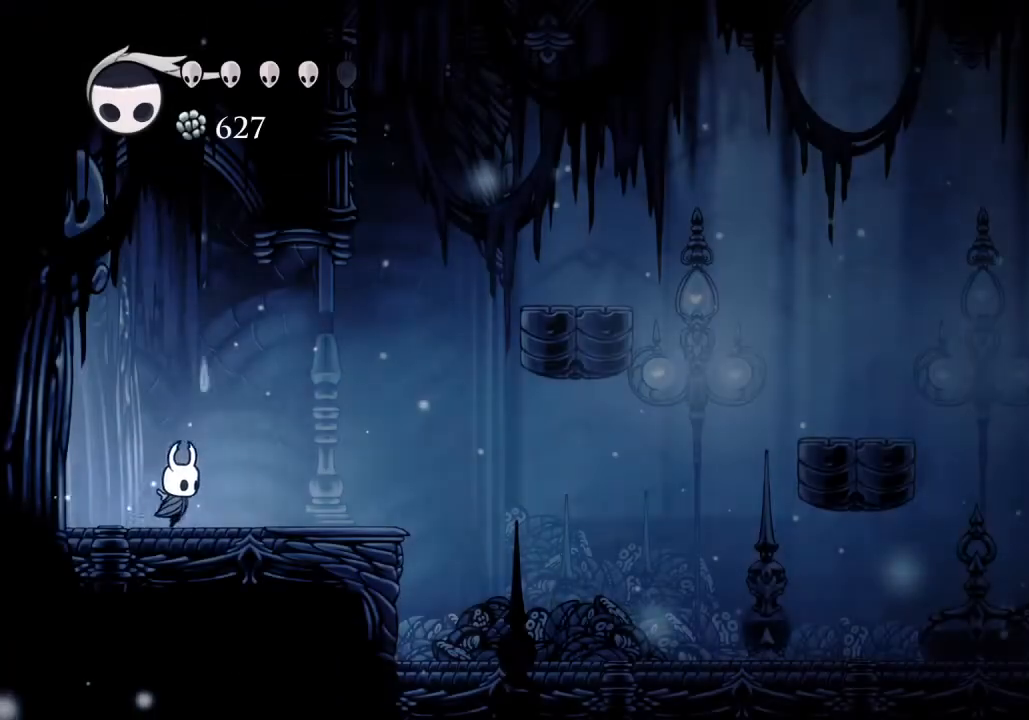
{"keys": ["d"], "events": [[167, "dash", "down"], [267, "dash", "up"]]}
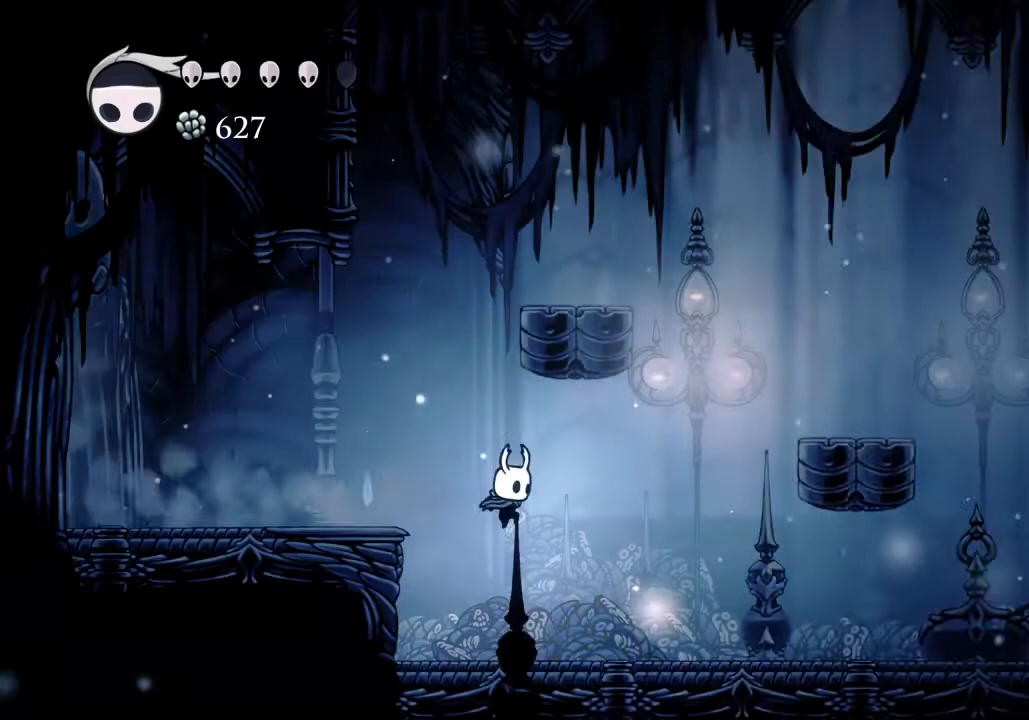
{"keys": ["d", "jump"], "events": [[333, "jump", "down"]]}
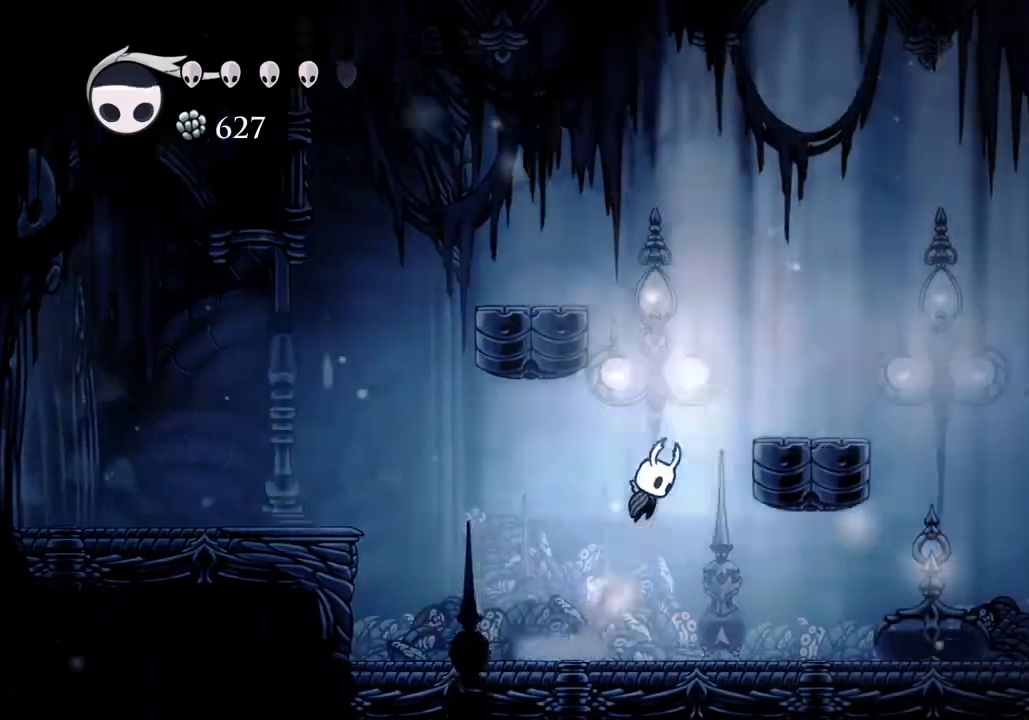
{"keys": ["d", "jump"], "events": [[300, "jump", "up"], [500, "jump", "down"]]}
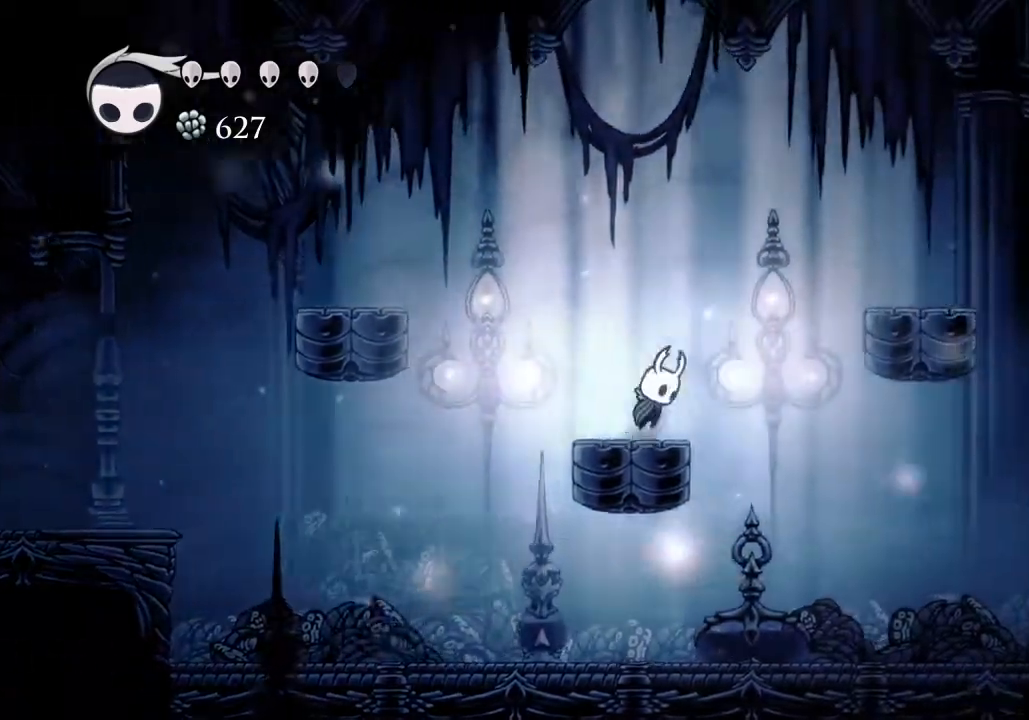
{"keys": ["d", "dash", "jump"], "events": [[500, "dash", "down"]]}
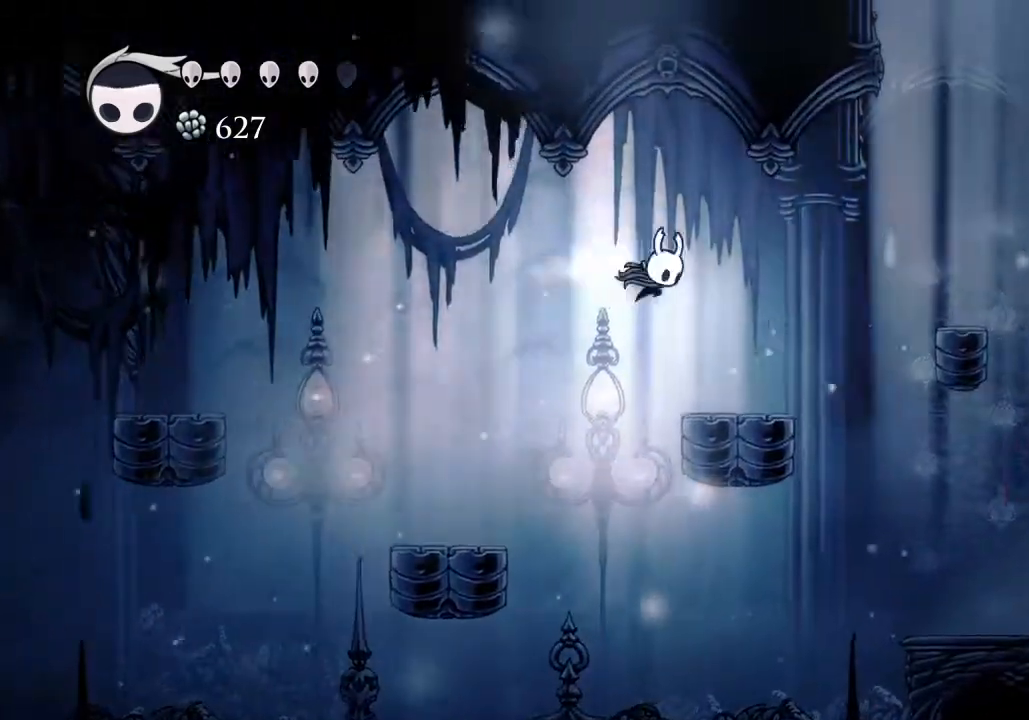
{"keys": [], "events": [[67, "jump", "up"], [133, "dash", "up"], [467, "d", "up"]]}
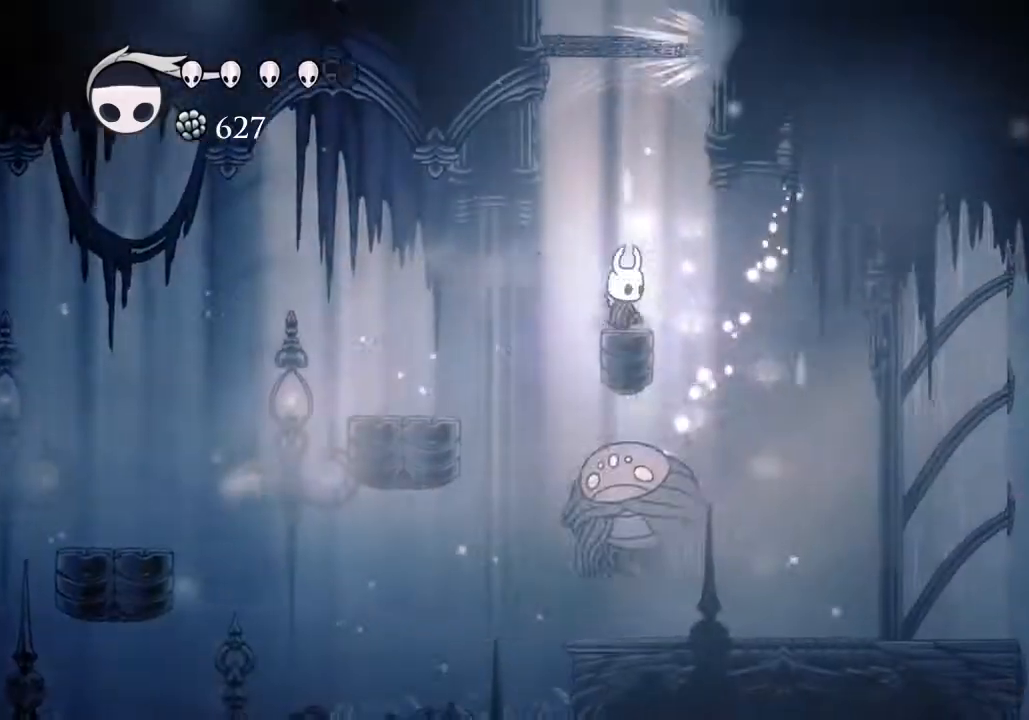
{"keys": [], "events": [[100, "a", "down"], [433, "a", "up"]]}
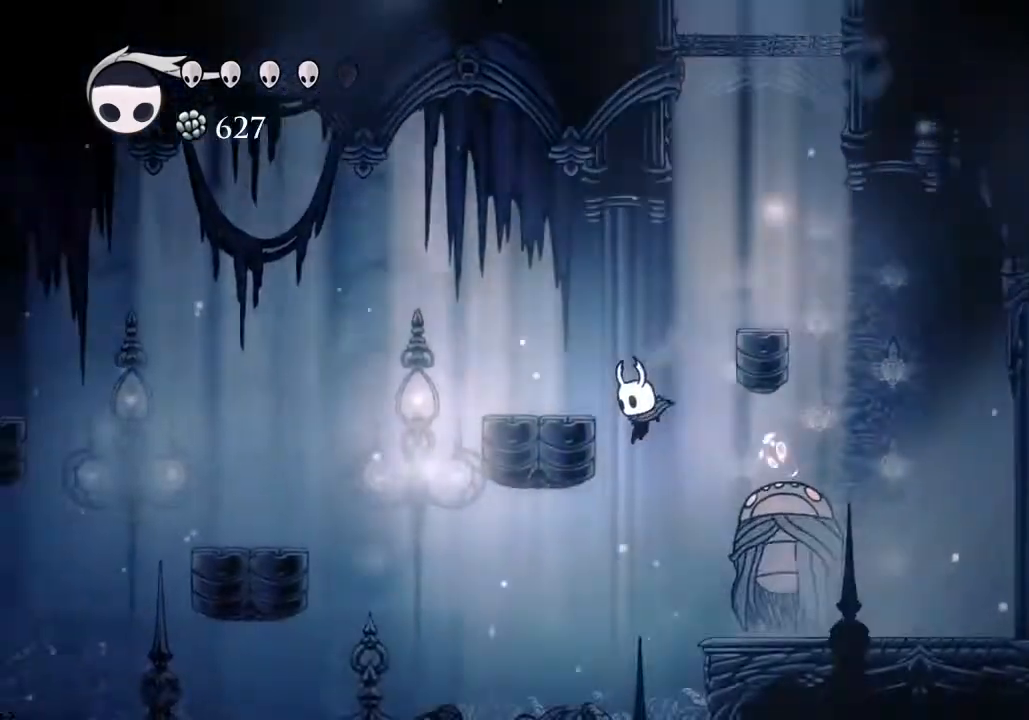
{"keys": [], "events": [[33, "d", "down"], [133, "d", "up"], [133, "nail", "down"], [233, "cast", "down"], [233, "nail", "up"], [367, "cast", "up"]]}
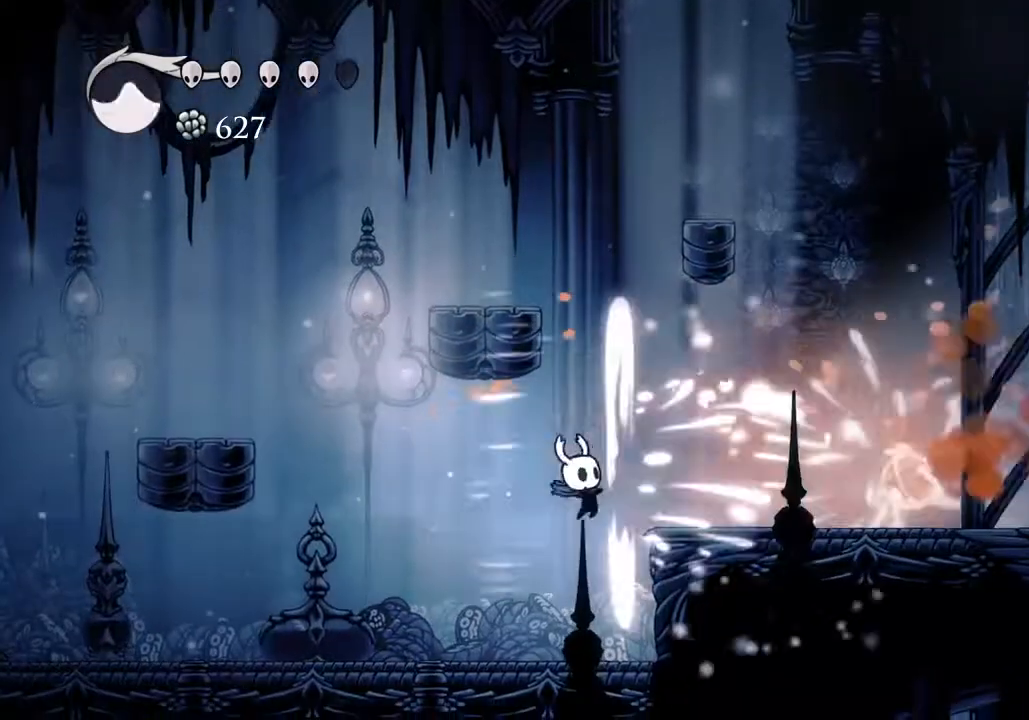
{"keys": ["a"], "events": [[367, "a", "down"]]}
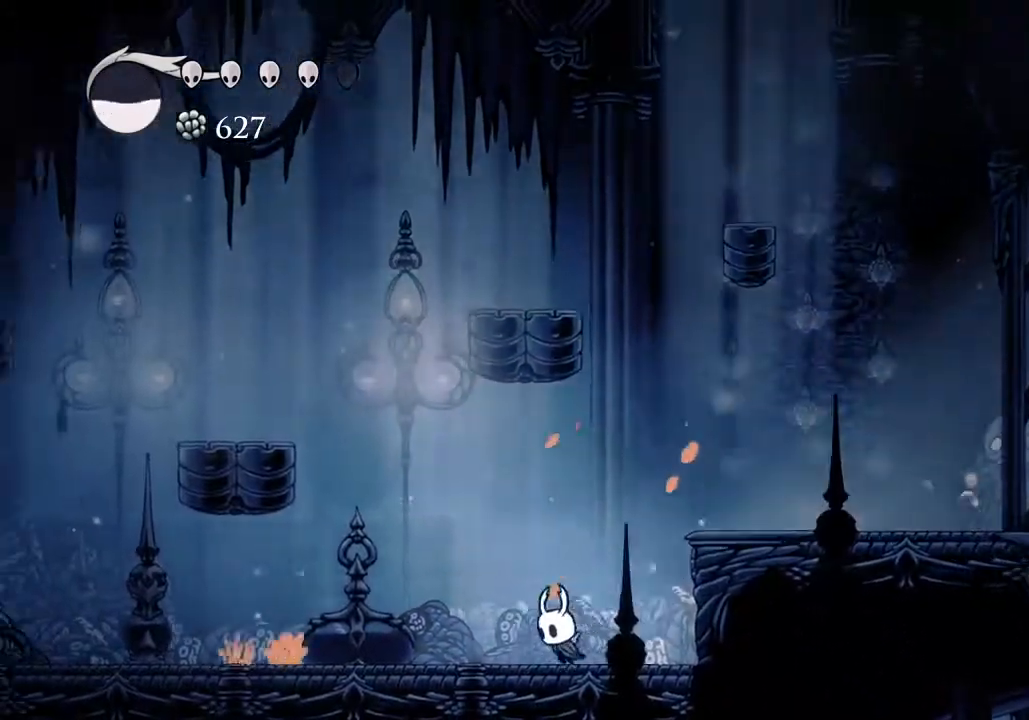
{"keys": ["d"], "events": [[67, "a", "up"], [67, "d", "down"], [67, "jump", "down"], [267, "dash", "down"], [300, "jump", "up"], [400, "dash", "up"]]}
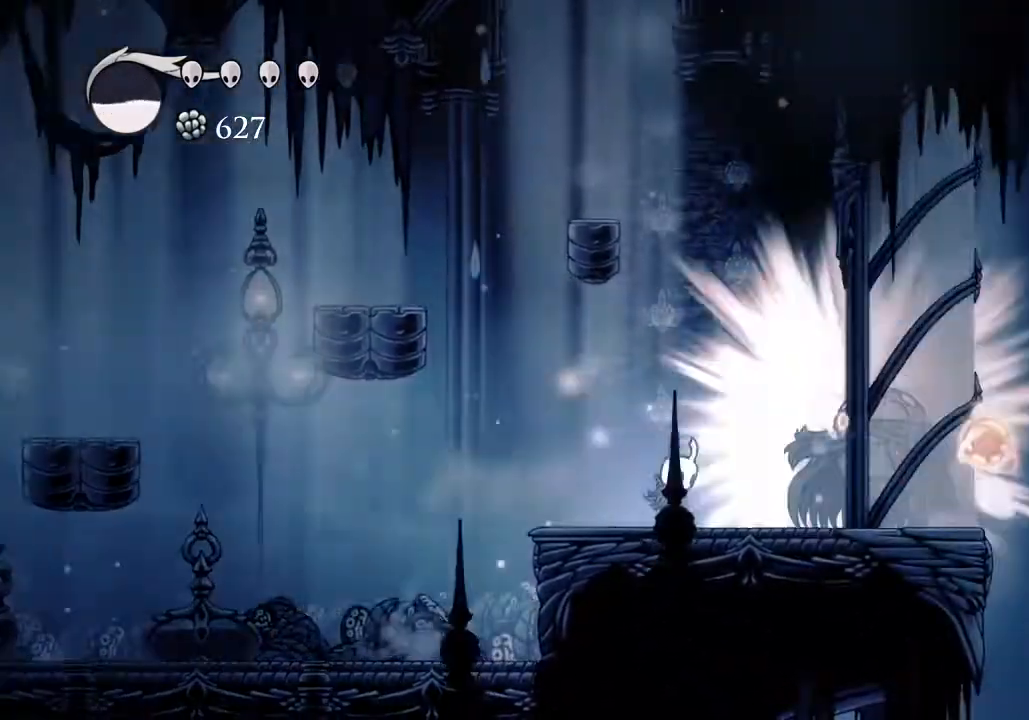
{"keys": ["d", "jump"], "events": [[33, "nail", "down"], [100, "a", "down"], [100, "d", "up"], [133, "nail", "up"], [267, "jump", "down"], [467, "a", "up"], [467, "d", "down"]]}
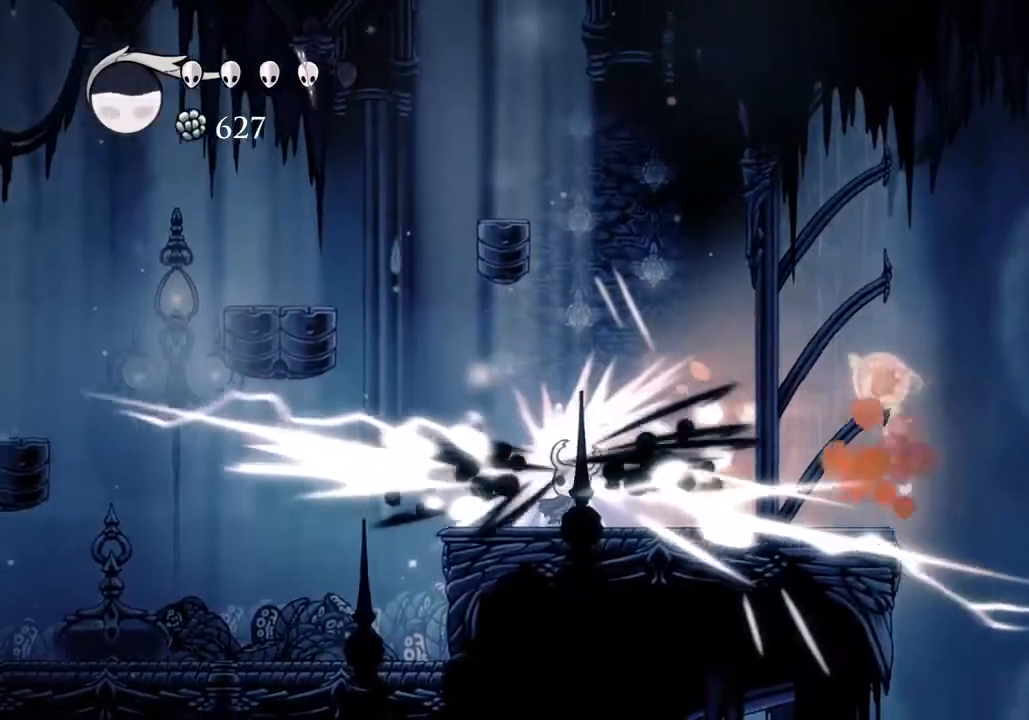
{"keys": ["d", "nail"], "events": [[67, "jump", "up"], [467, "nail", "down"]]}
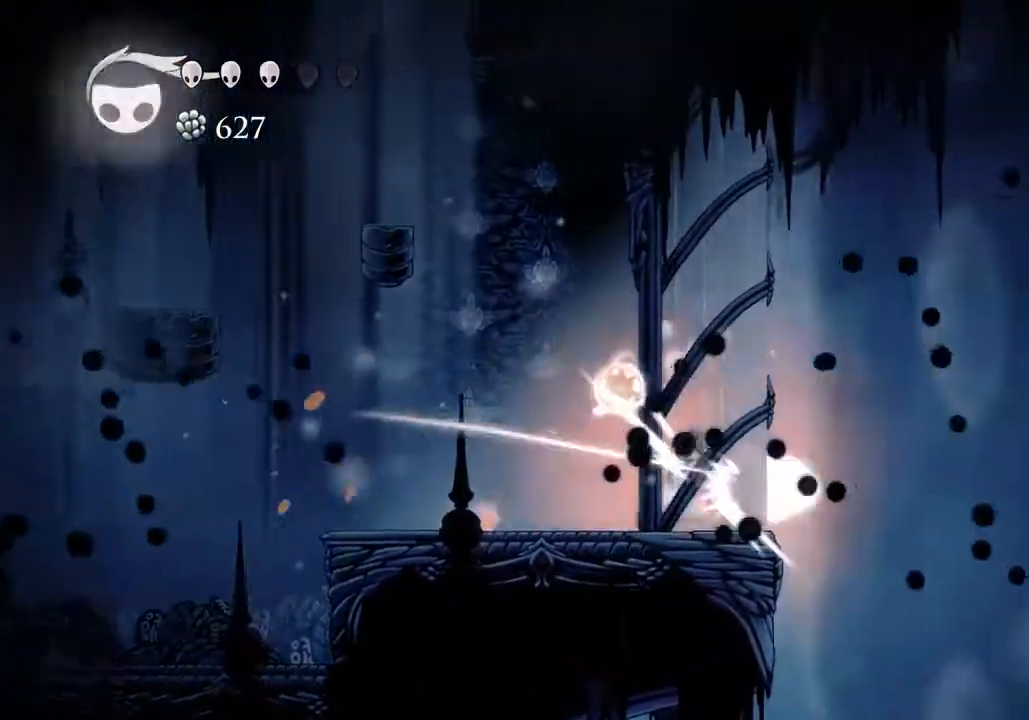
{"keys": ["a", "dash"], "events": [[33, "d", "up"], [67, "nail", "up"], [400, "a", "down"], [500, "dash", "down"]]}
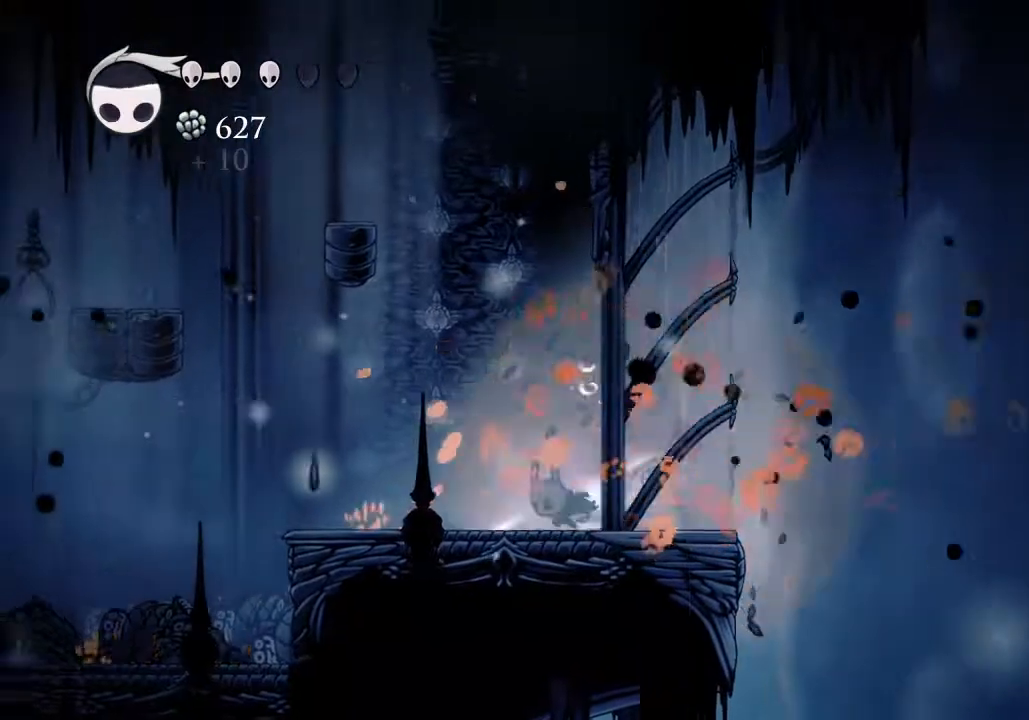
{"keys": ["d"], "events": [[67, "dash", "up"], [133, "a", "up"], [133, "d", "down"]]}
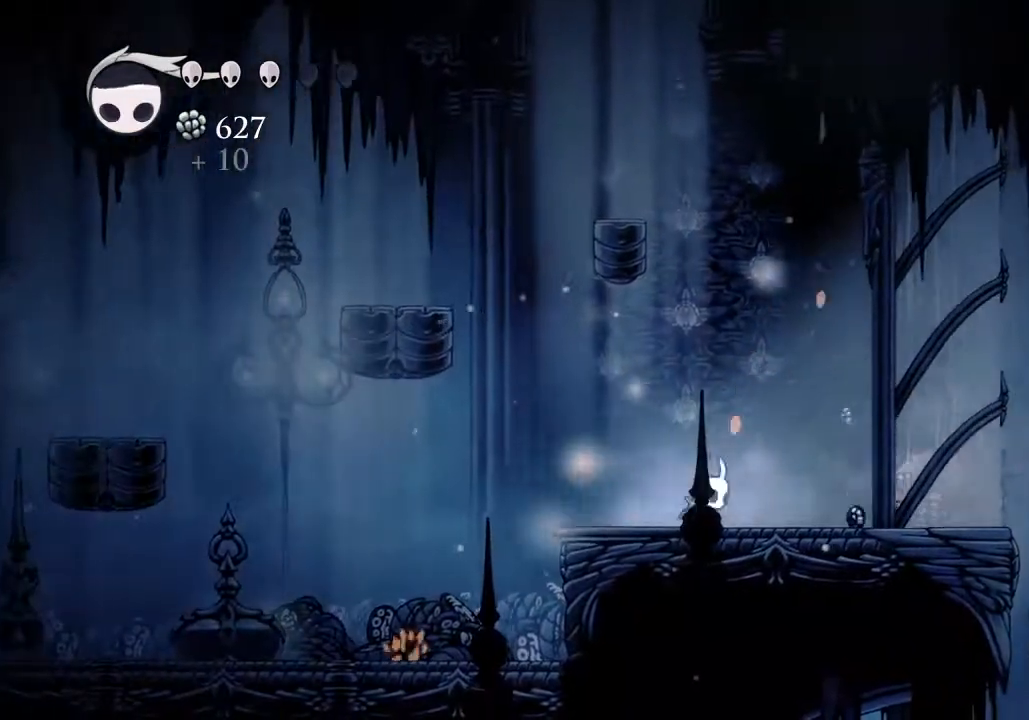
{"keys": ["a", "jump"], "events": [[67, "dash", "down"], [200, "dash", "up"], [467, "a", "down"], [467, "d", "up"], [467, "jump", "down"]]}
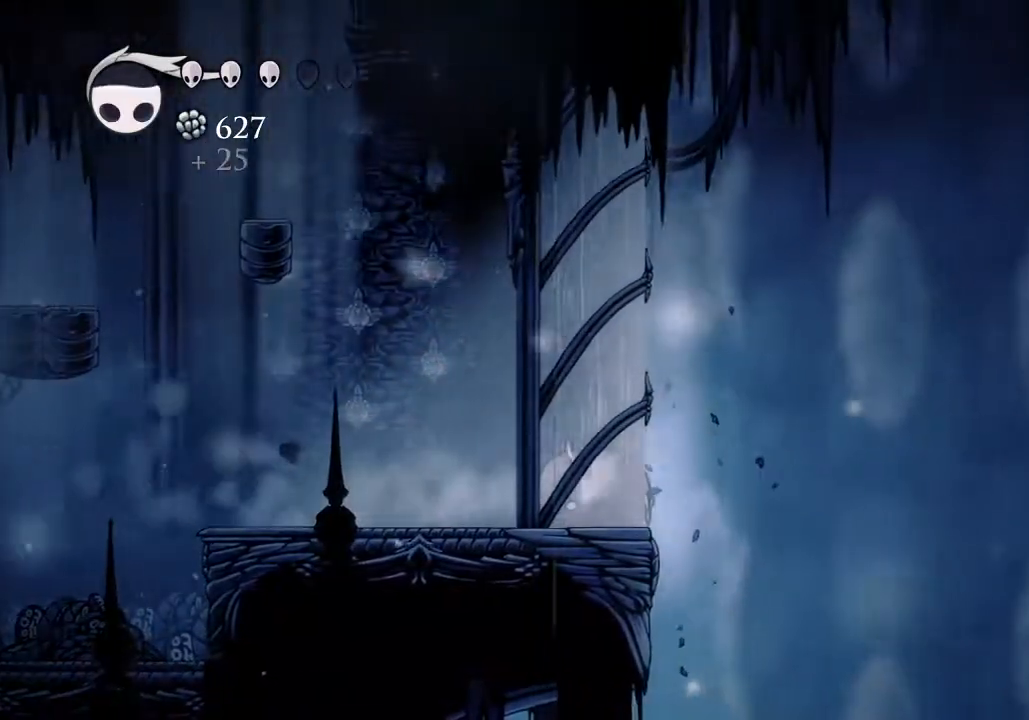
{"keys": ["a"], "events": [[400, "dash", "down"], [400, "jump", "up"], [500, "dash", "up"]]}